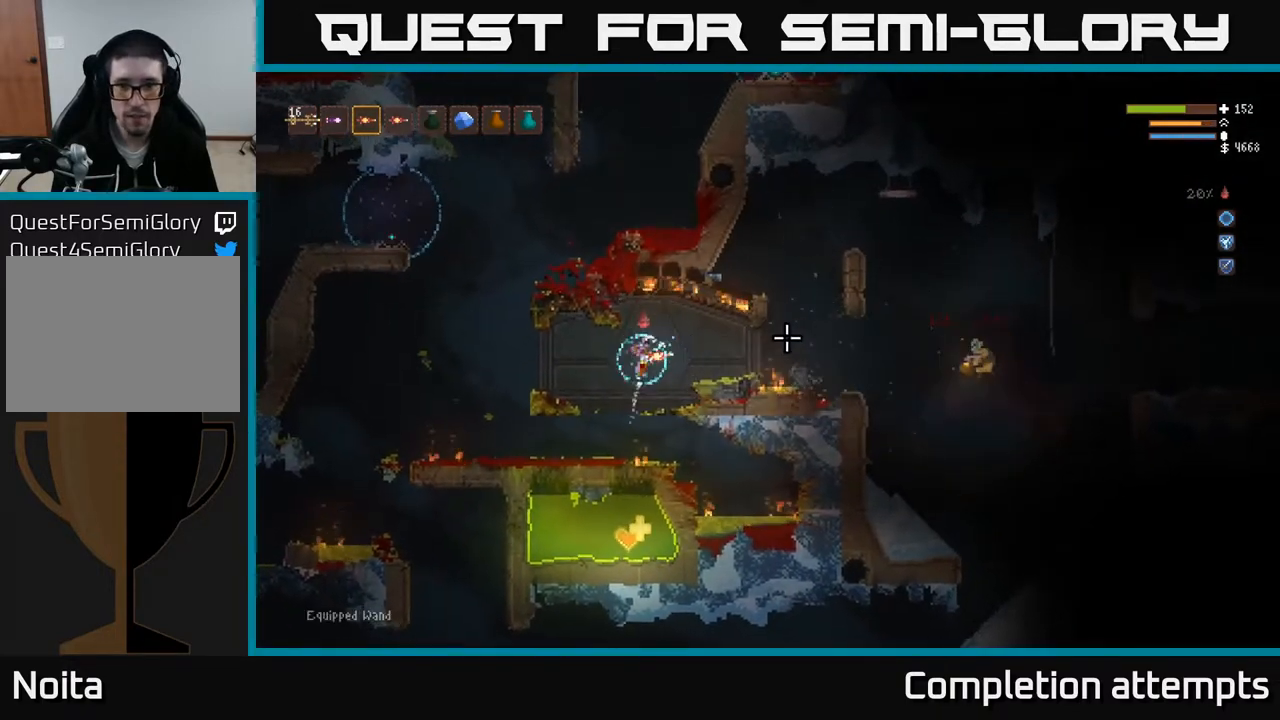
Gameplay with a controller (Xbox layout); each line is a JSON object with the inputs held at the frame after it. "events" lists button and stick changes between this image and that frame as [ms after this image, input, new state], when the widget could be followed in between.
{"buttons": [], "left_stick": "right", "right_stick": "right", "events": [[33, "L2", "up"], [50, "left_stick", "center"], [183, "left_stick", "right"], [217, "L2", "down"], [367, "L2", "up"]]}
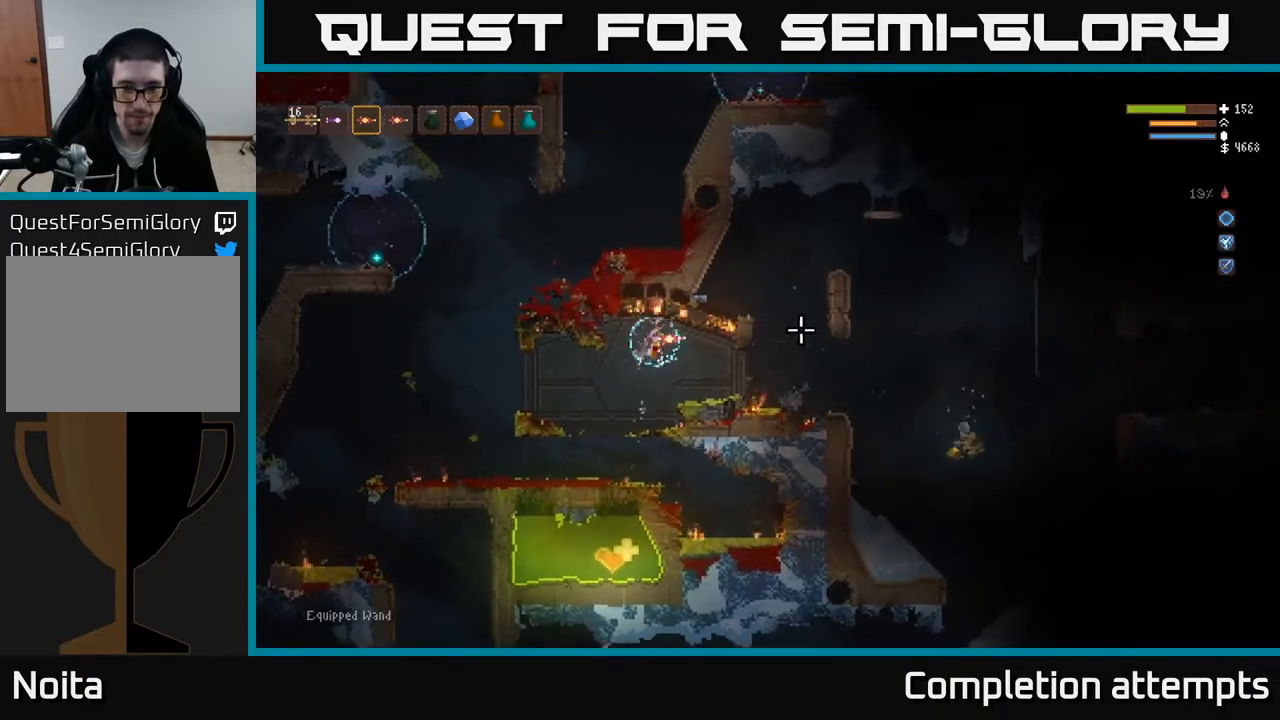
{"buttons": ["L2"], "left_stick": "right", "right_stick": "right", "events": [[467, "L2", "down"]]}
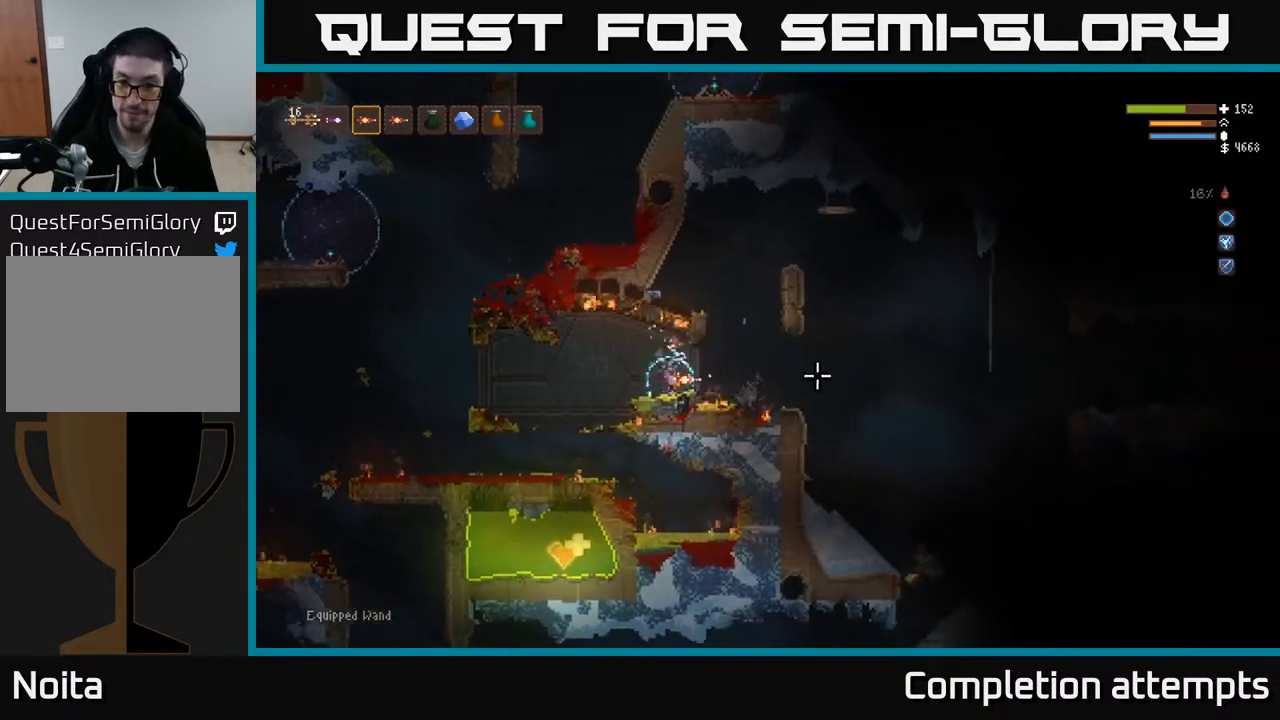
{"buttons": [], "left_stick": "right", "right_stick": "right", "events": [[67, "L2", "up"], [217, "L1", "down"], [333, "L1", "up"]]}
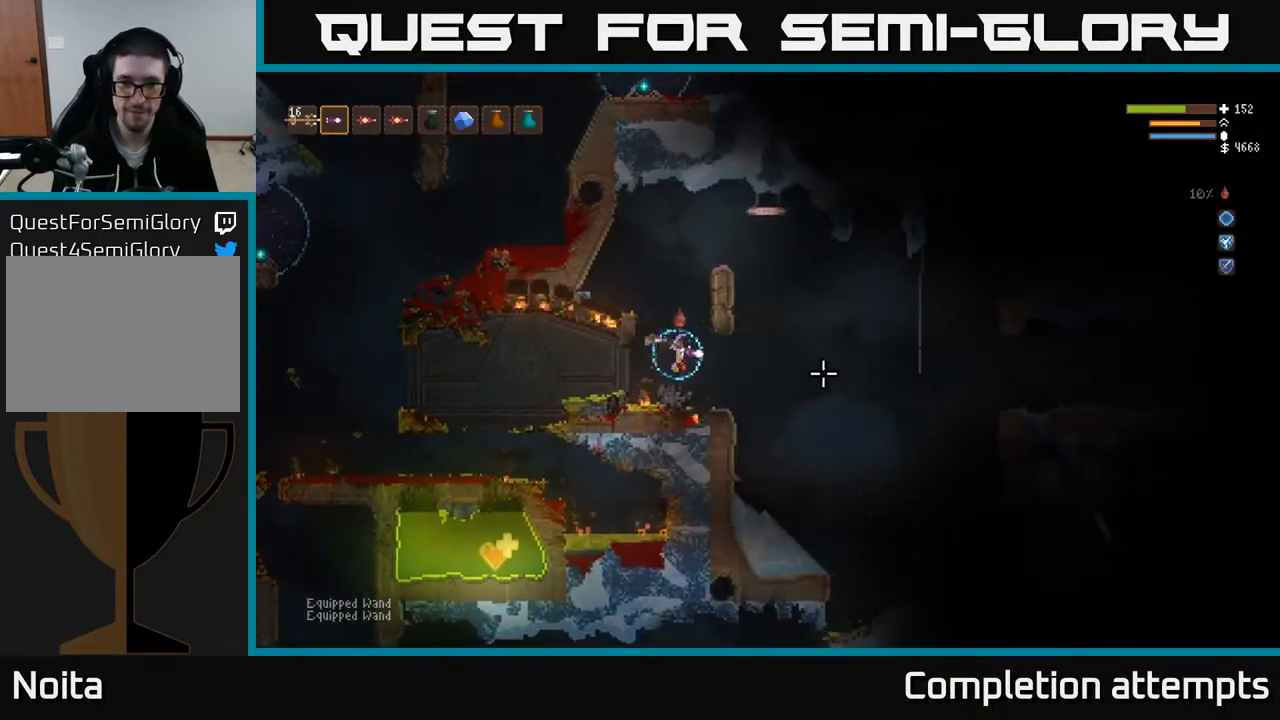
{"buttons": [], "left_stick": "right", "right_stick": "down-right", "events": [[150, "L2", "down"], [250, "L2", "up"], [433, "right_stick", "down-right"]]}
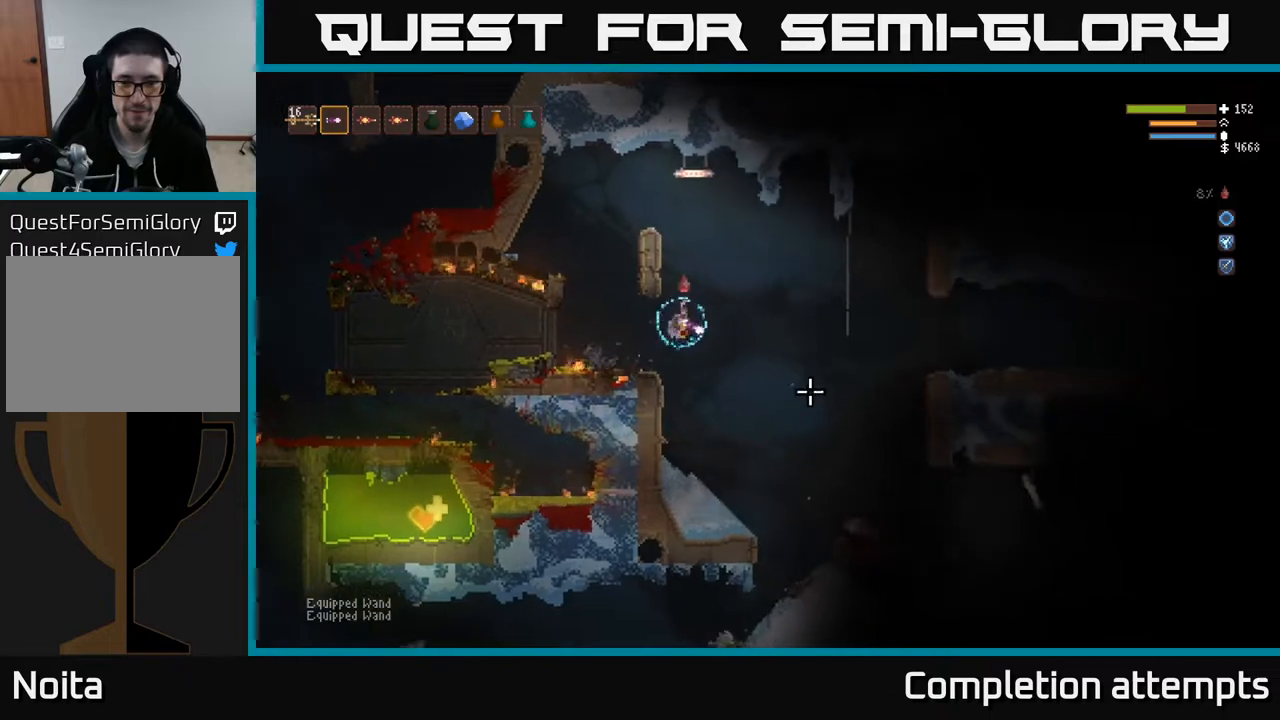
{"buttons": [], "left_stick": "right", "right_stick": "down-left", "events": [[183, "right_stick", "down"], [483, "right_stick", "down-left"]]}
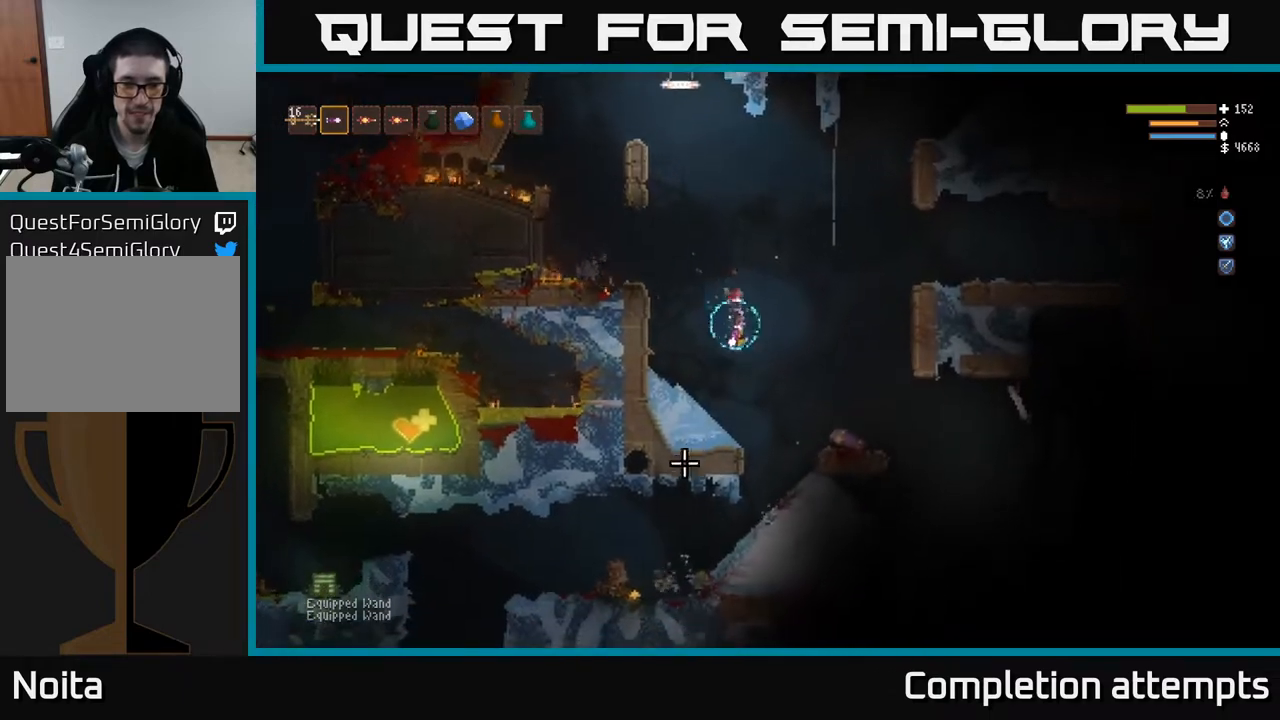
{"buttons": [], "left_stick": "left", "right_stick": "left", "events": [[167, "left_stick", "left"], [167, "right_stick", "left"]]}
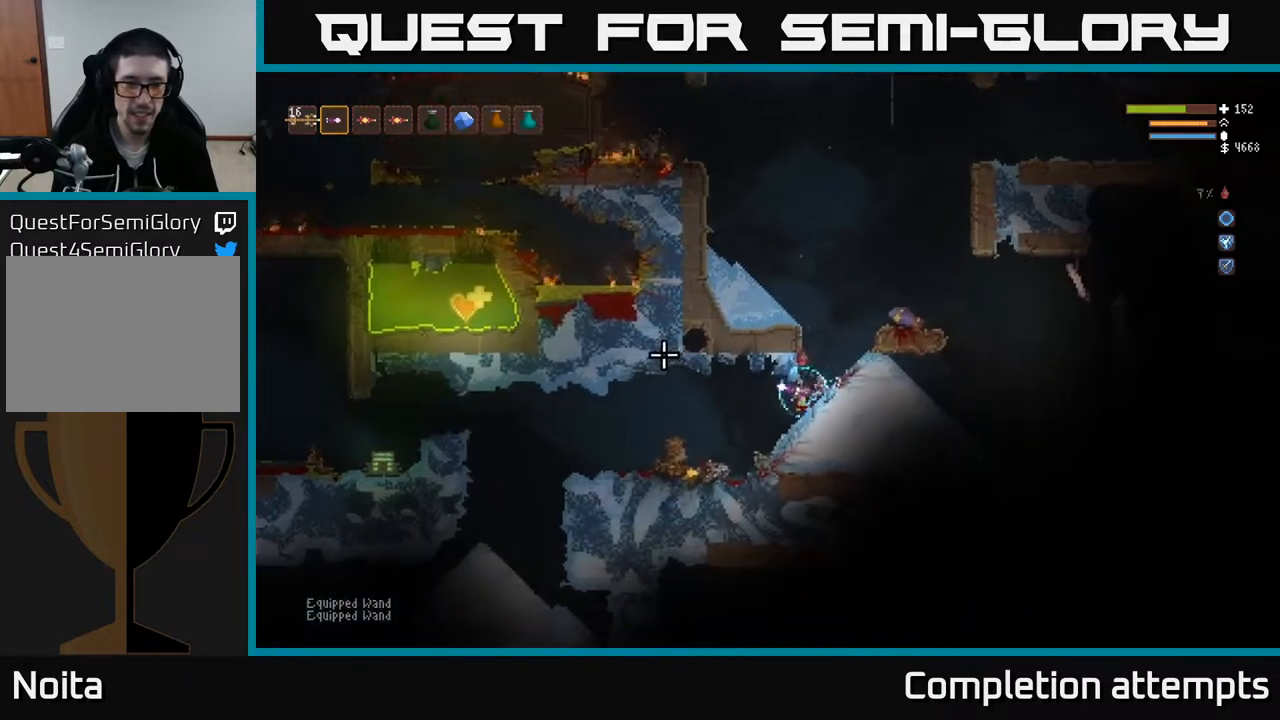
{"buttons": [], "left_stick": "left", "right_stick": "up-left", "events": [[183, "right_stick", "up-left"]]}
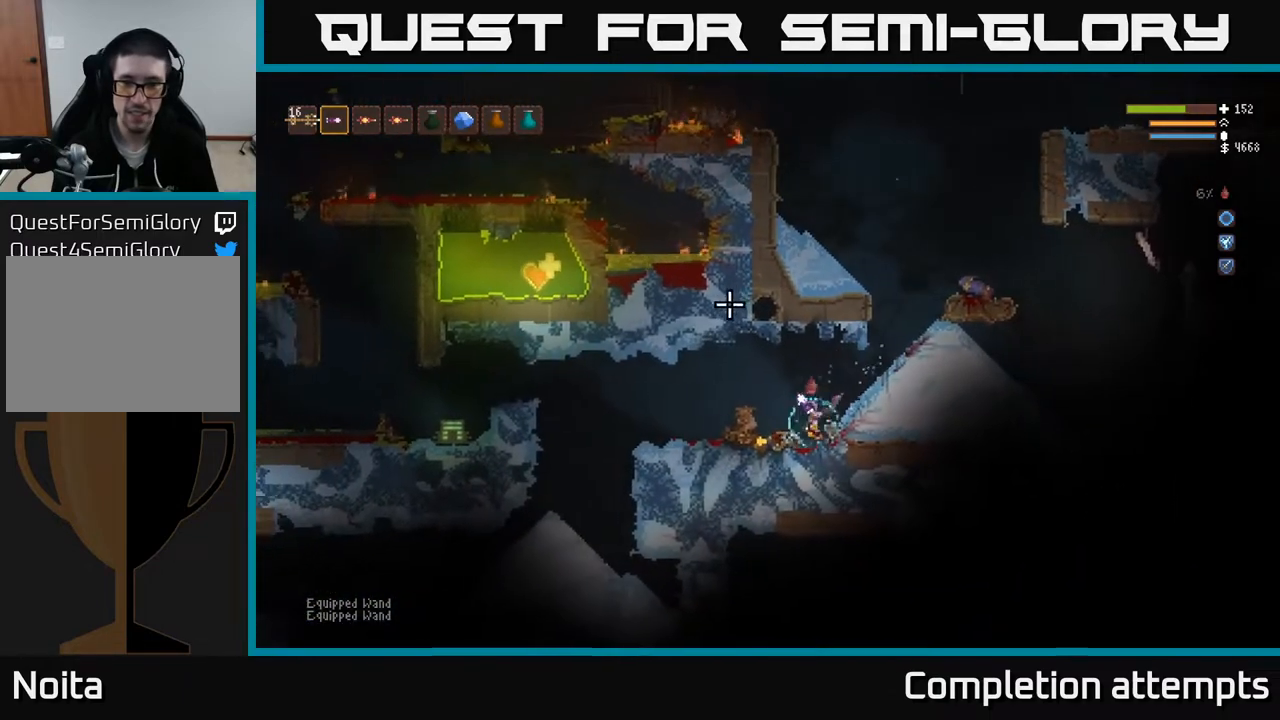
{"buttons": ["L2"], "left_stick": "right", "right_stick": "right", "events": [[133, "right_stick", "up-right"], [183, "right_stick", "right"], [200, "left_stick", "right"], [417, "L2", "down"]]}
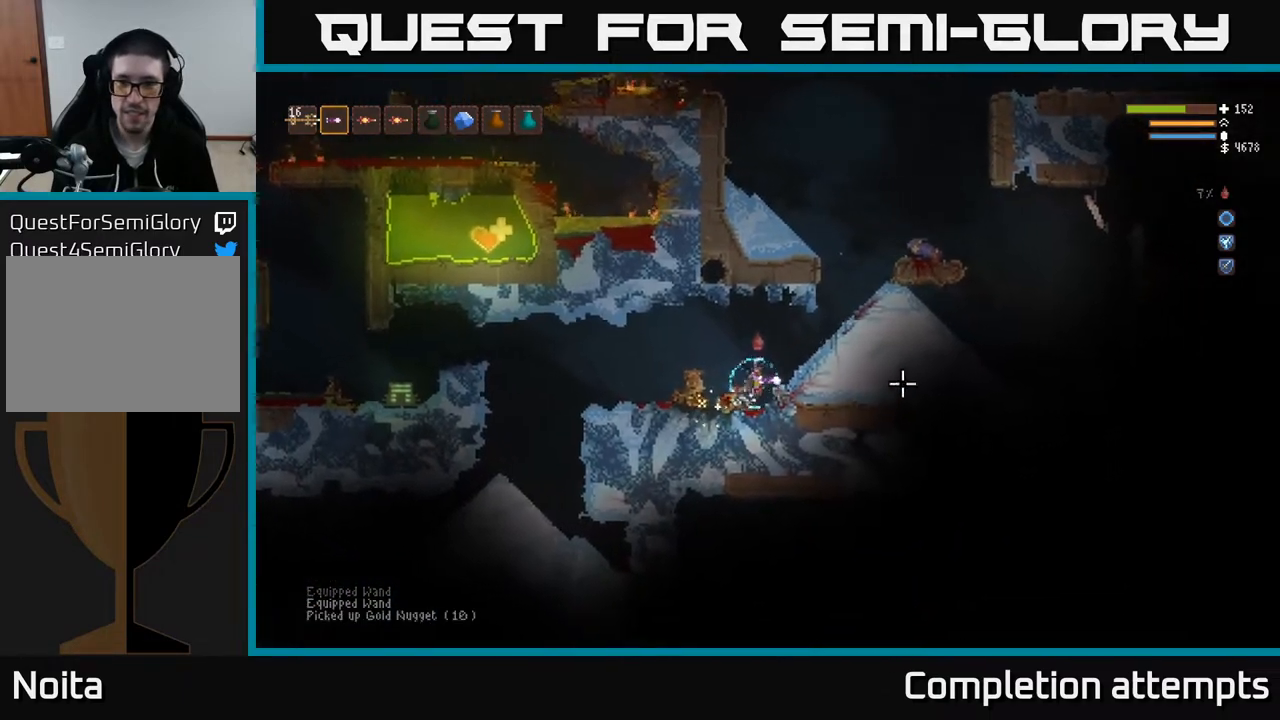
{"buttons": ["L2"], "left_stick": "right", "right_stick": "right", "events": [[100, "L2", "up"], [150, "R2", "down"], [217, "R2", "up"], [450, "L2", "down"]]}
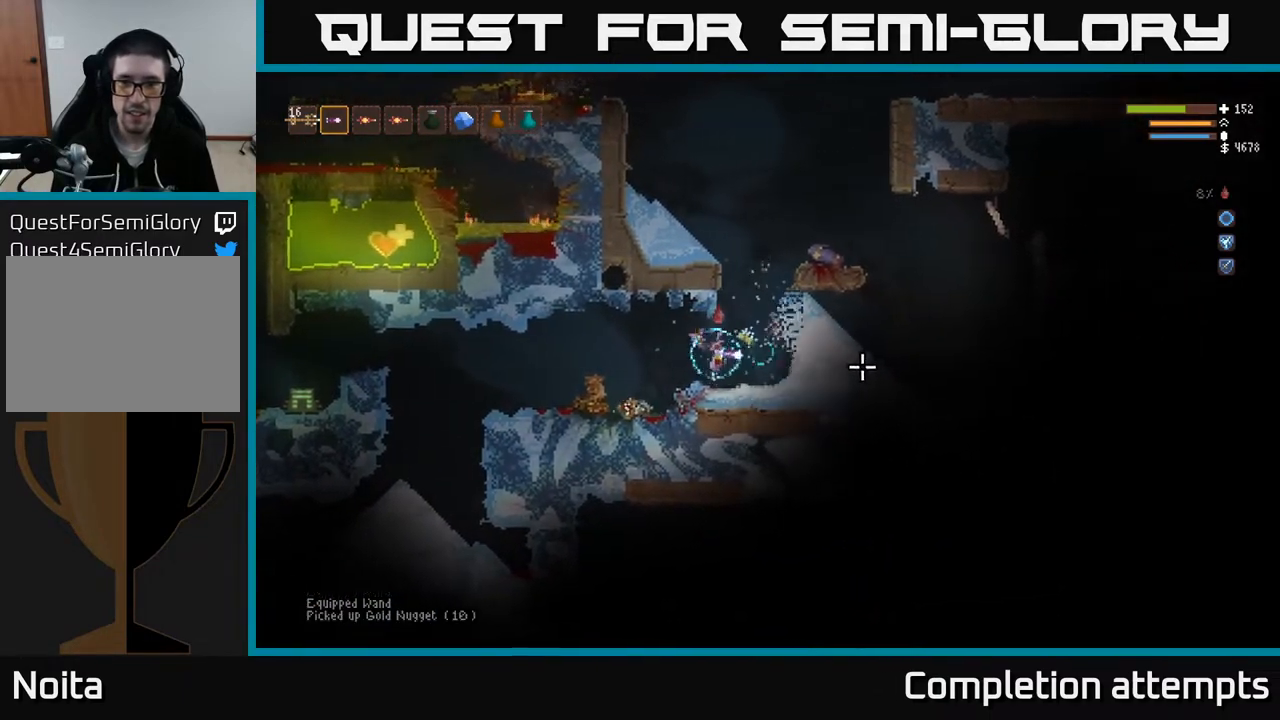
{"buttons": ["L2"], "left_stick": "right", "right_stick": "right", "events": [[217, "left_stick", "center"], [433, "left_stick", "right"]]}
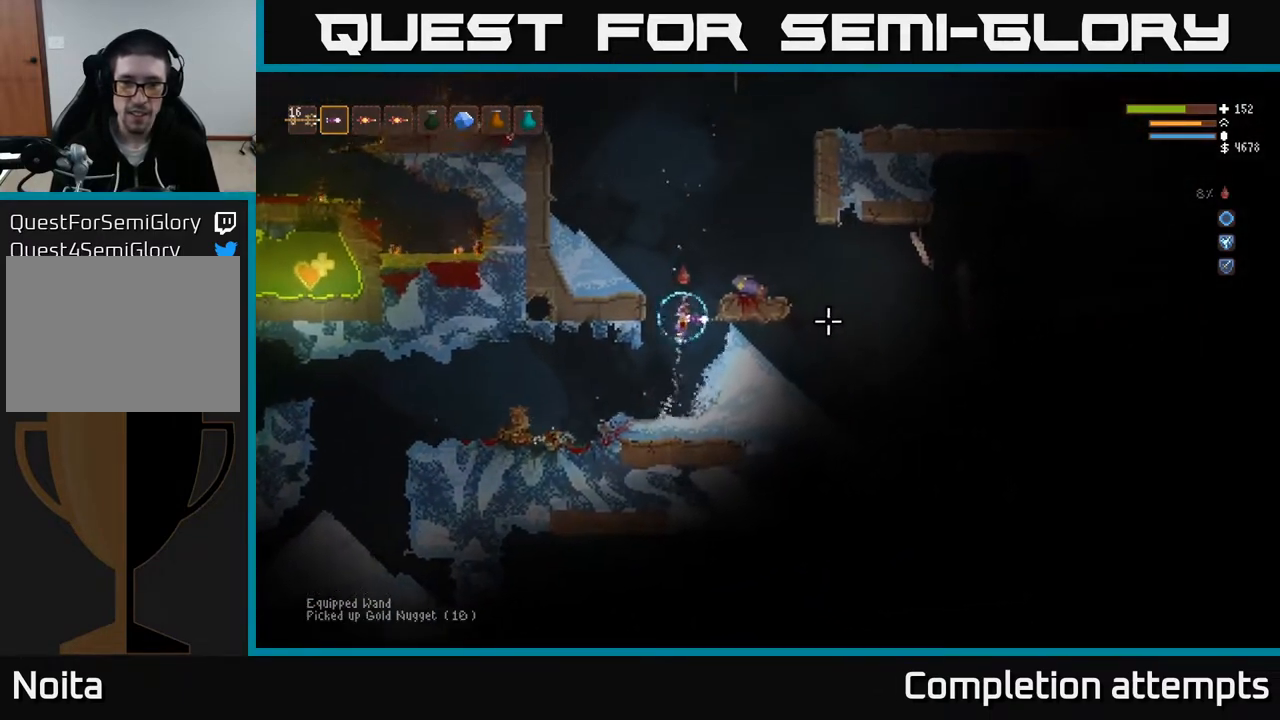
{"buttons": ["L3"], "left_stick": "right", "right_stick": "right", "events": [[200, "left_stick", "up-right"], [250, "L2", "up"], [300, "left_stick", "center"], [417, "L3", "down"], [433, "left_stick", "right"]]}
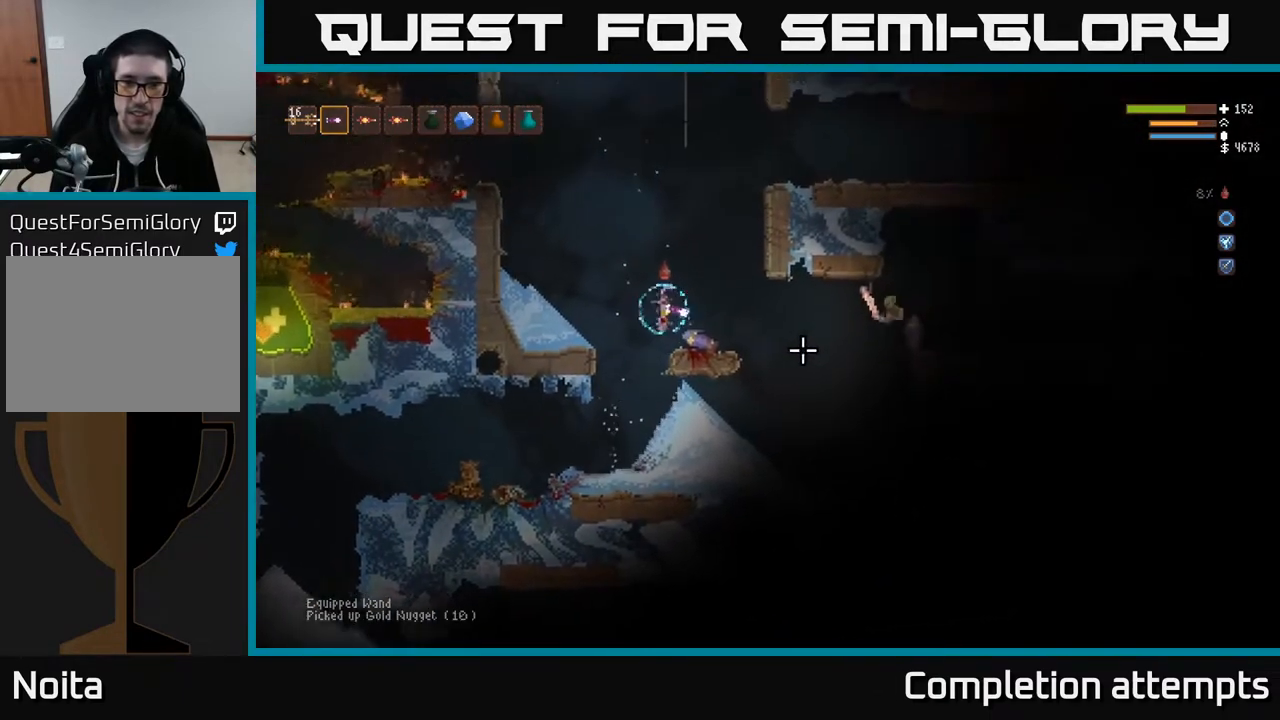
{"buttons": ["L2"], "left_stick": "left", "right_stick": "right", "events": [[17, "L3", "up"], [67, "left_stick", "center"], [217, "left_stick", "left"], [250, "L2", "down"]]}
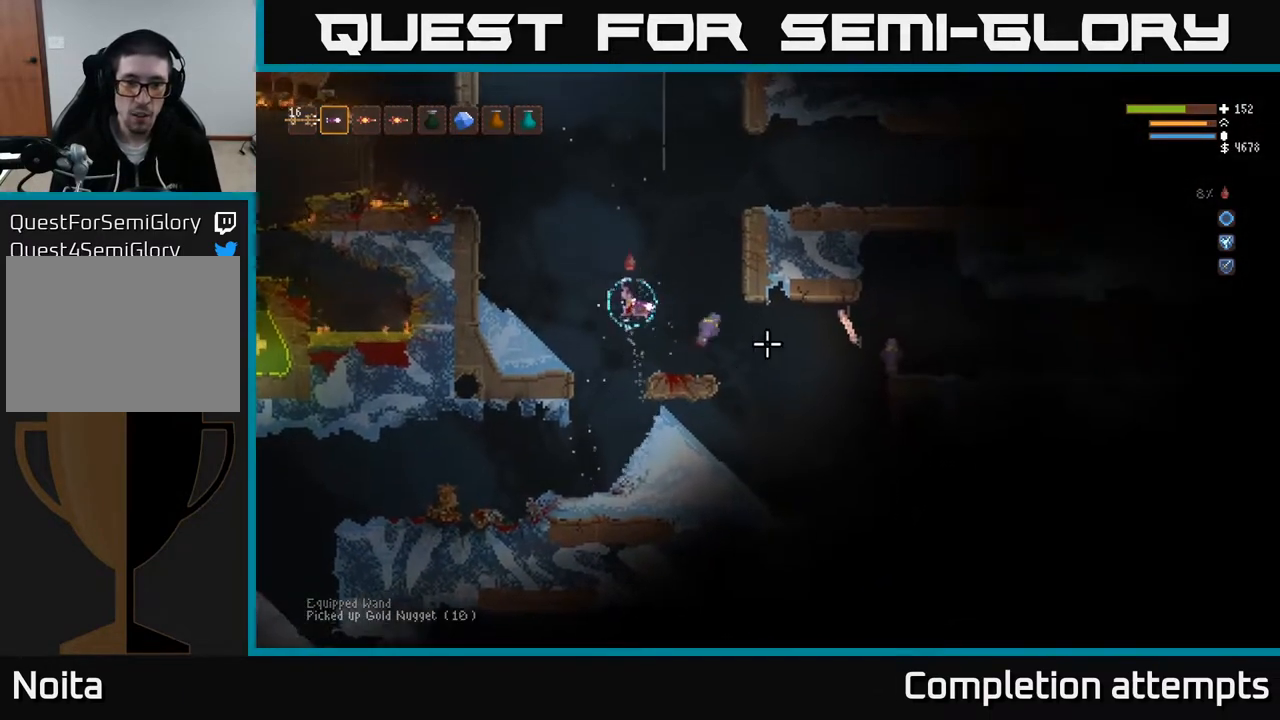
{"buttons": ["L2"], "left_stick": "up-left", "right_stick": "down-right", "events": [[17, "right_stick", "down-right"], [350, "left_stick", "up-left"]]}
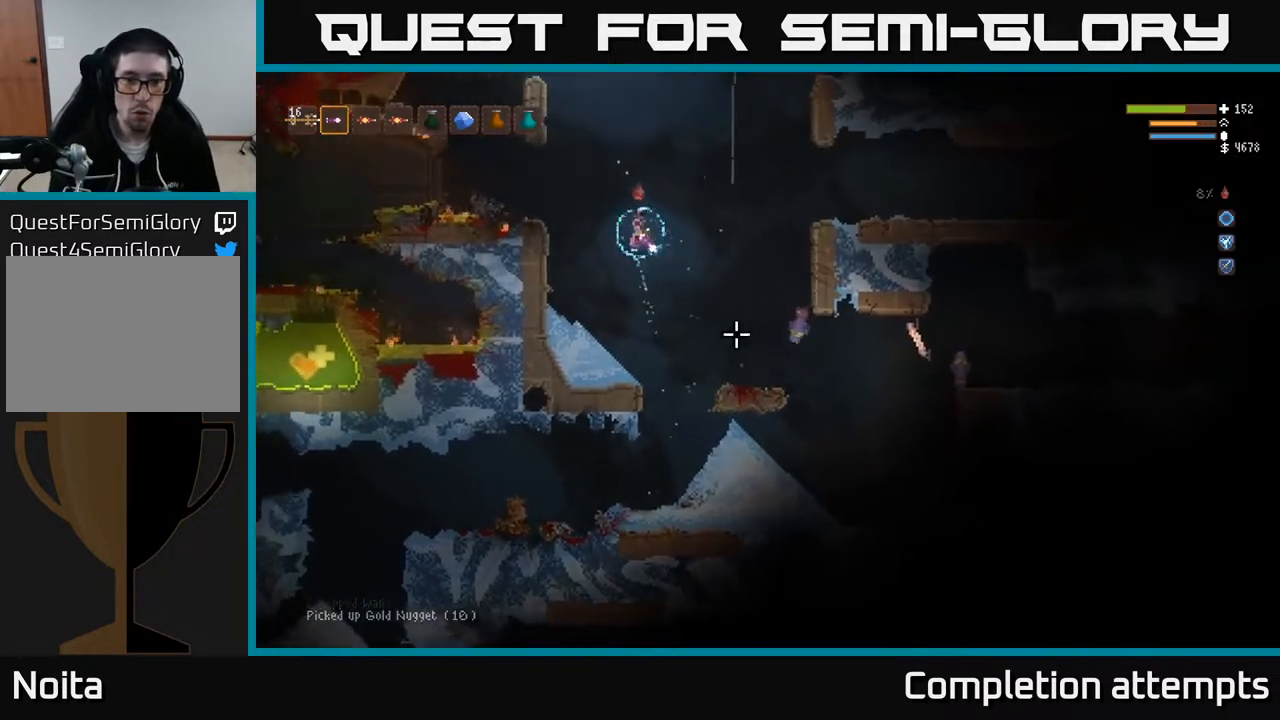
{"buttons": [], "left_stick": "left", "right_stick": "down-right", "events": [[233, "L2", "up"], [383, "left_stick", "center"], [433, "left_stick", "left"]]}
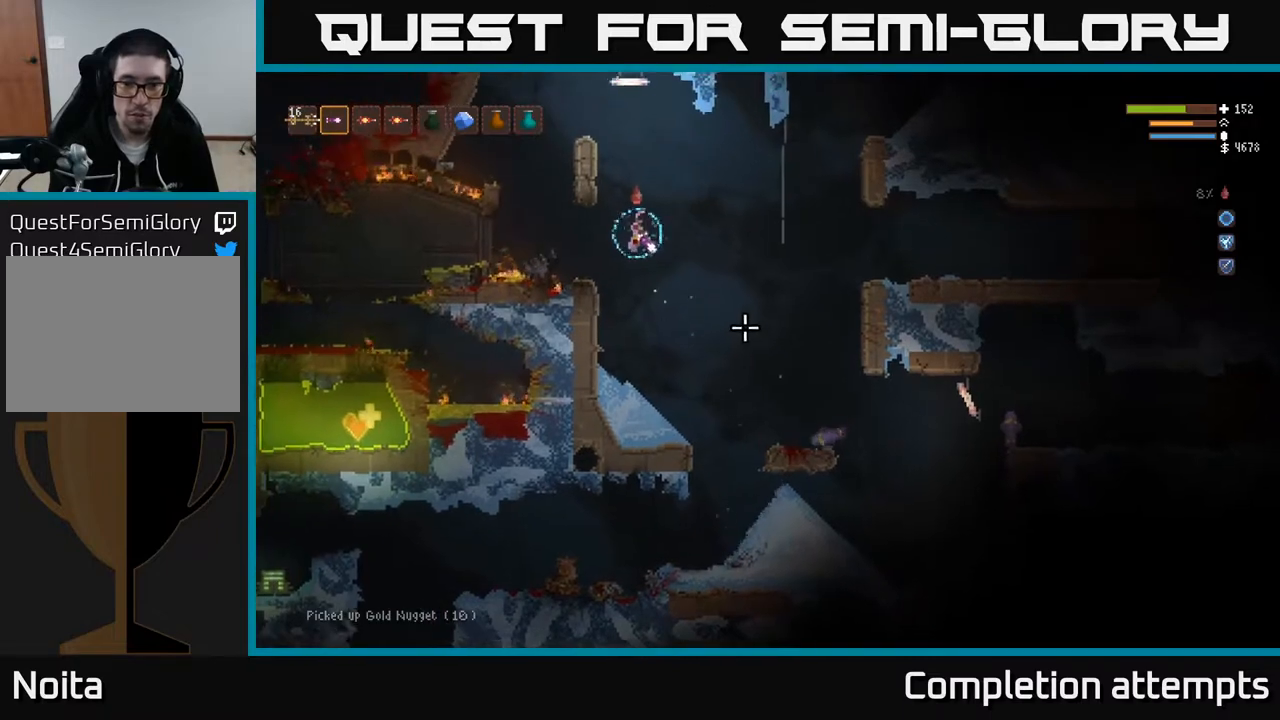
{"buttons": [], "left_stick": "right", "right_stick": "down-right", "events": [[100, "left_stick", "center"], [500, "left_stick", "right"]]}
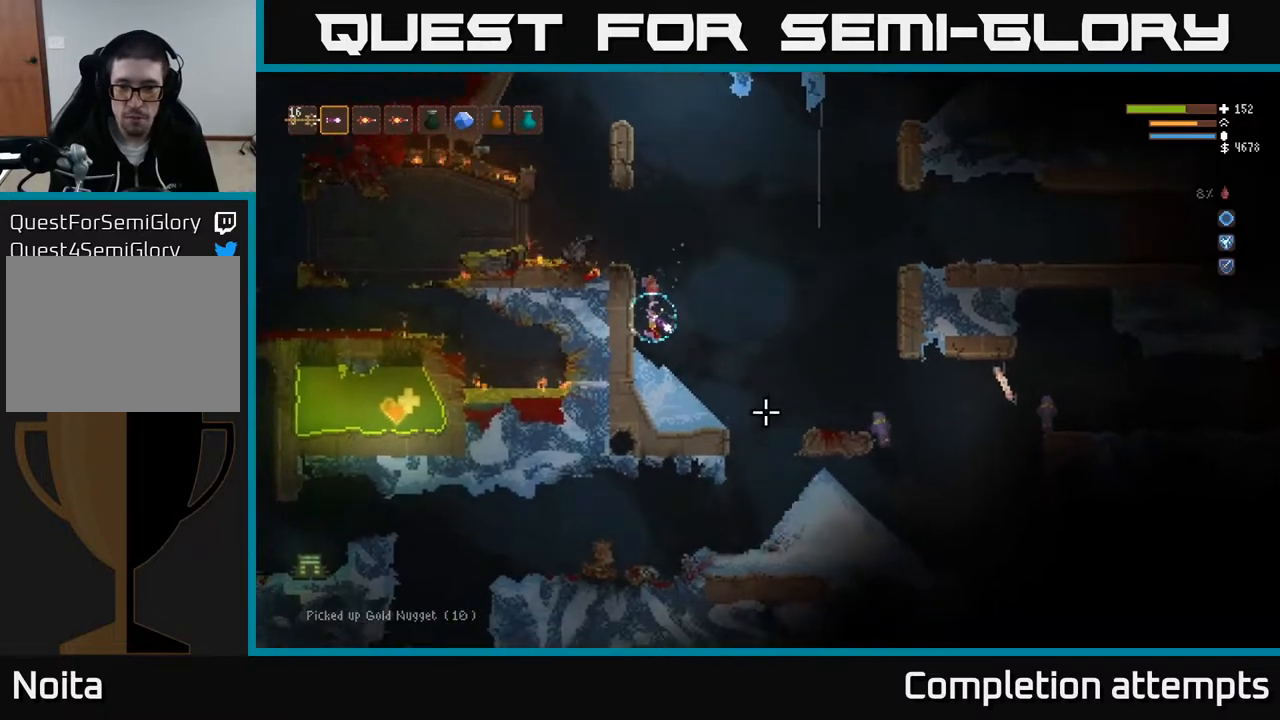
{"buttons": ["L2"], "left_stick": "right", "right_stick": "down-right", "events": [[100, "L2", "down"]]}
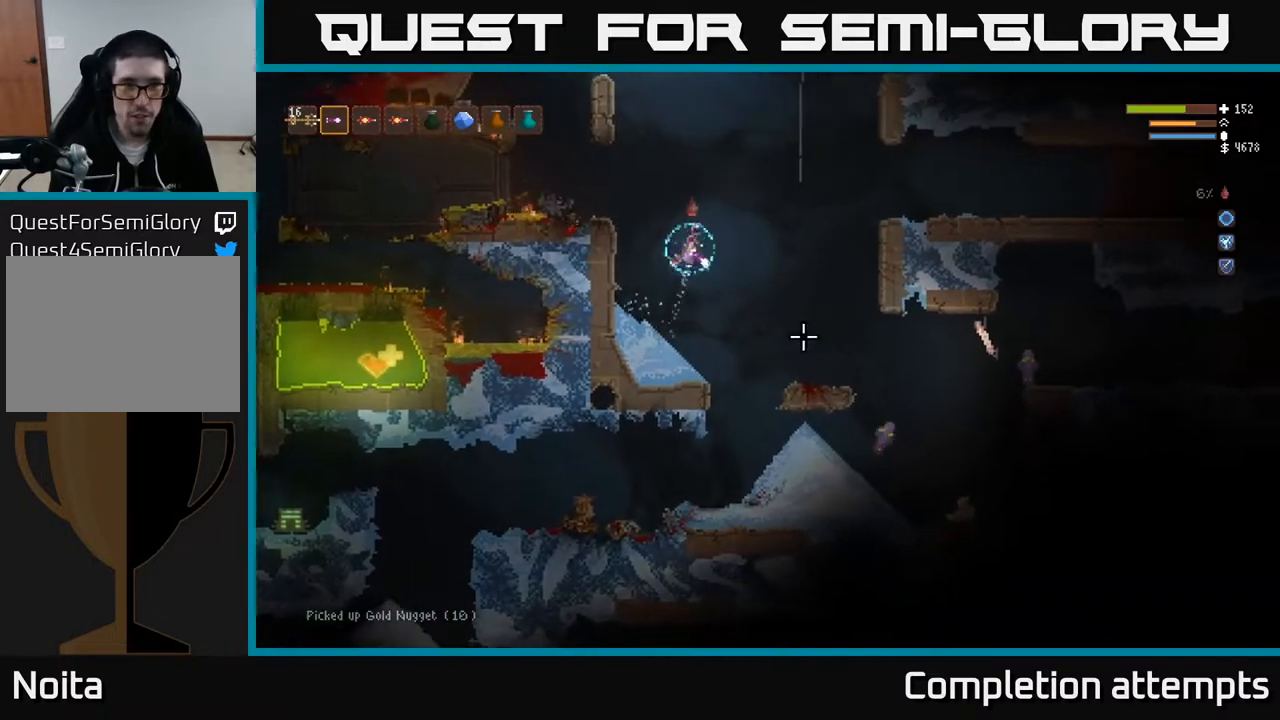
{"buttons": [], "left_stick": "right", "right_stick": "down-right", "events": [[50, "L2", "up"], [300, "R1", "down"], [367, "R1", "up"]]}
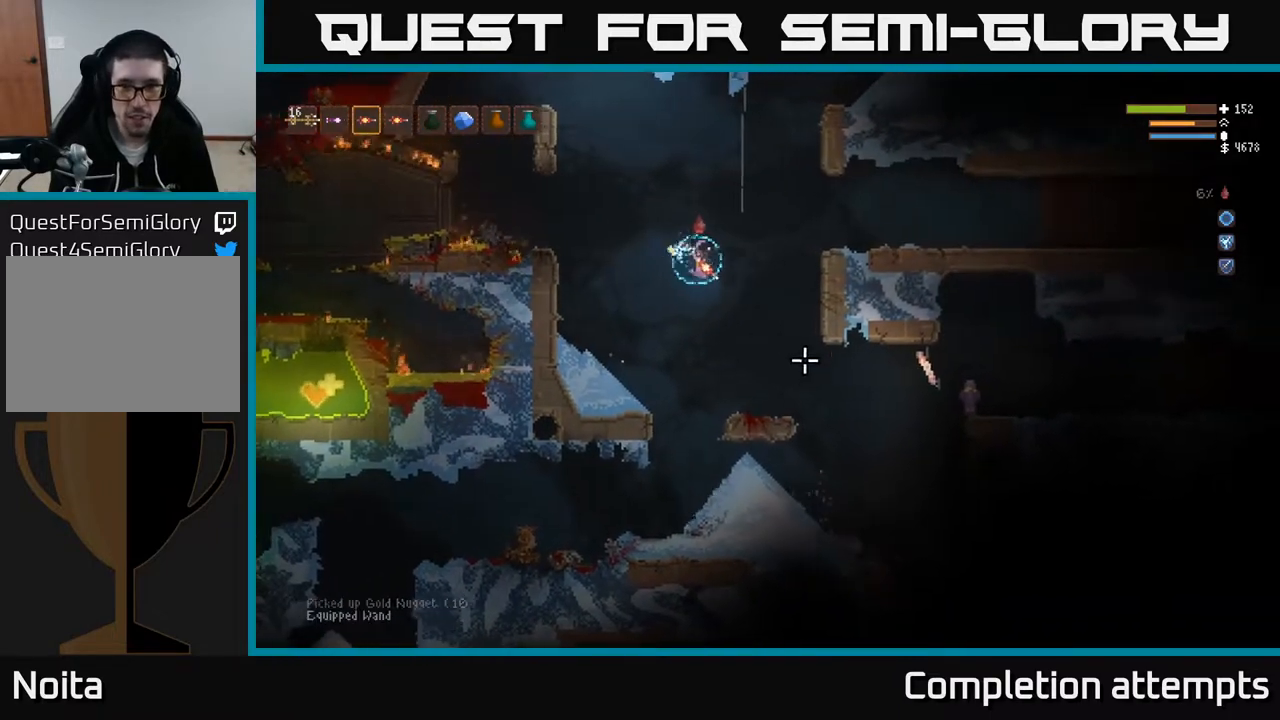
{"buttons": [], "left_stick": "center", "right_stick": "down-right", "events": [[267, "L2", "down"], [350, "left_stick", "up"], [417, "left_stick", "center"], [467, "L2", "up"]]}
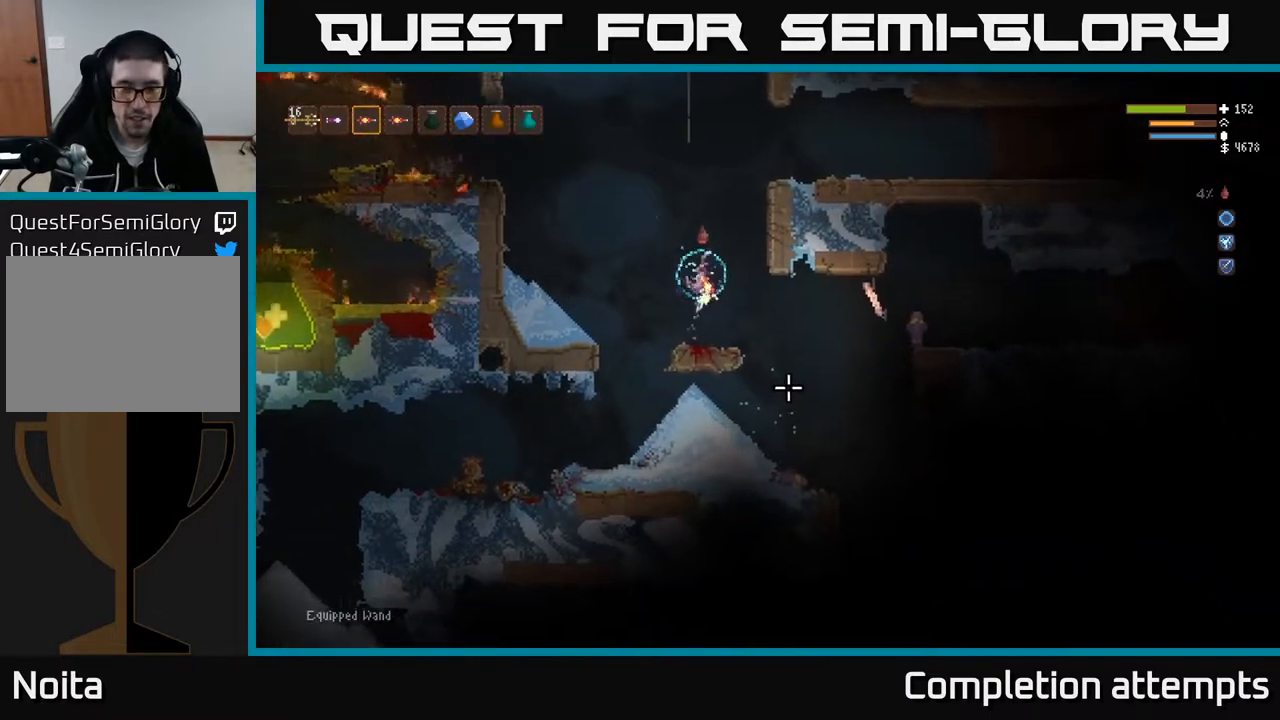
{"buttons": ["L2"], "left_stick": "right", "right_stick": "down-right", "events": [[467, "left_stick", "right"], [500, "L2", "down"]]}
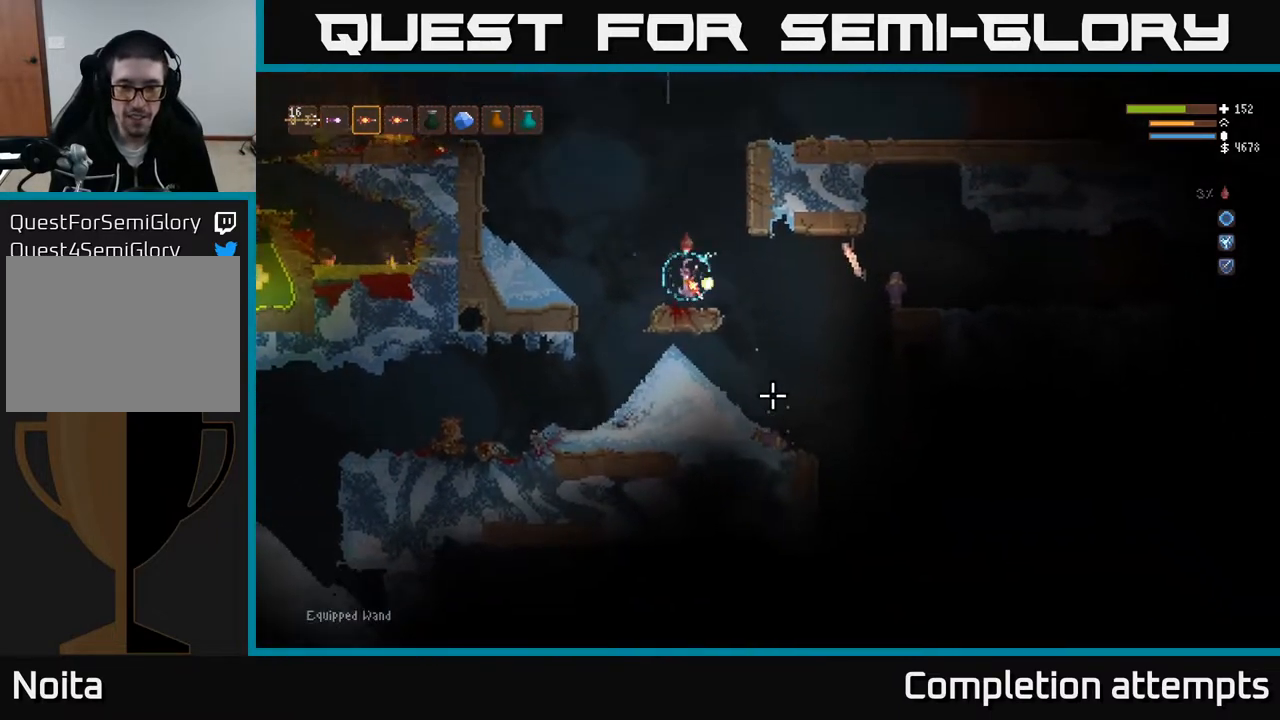
{"buttons": [], "left_stick": "center", "right_stick": "down", "events": [[250, "L2", "up"], [317, "left_stick", "center"], [333, "right_stick", "down"]]}
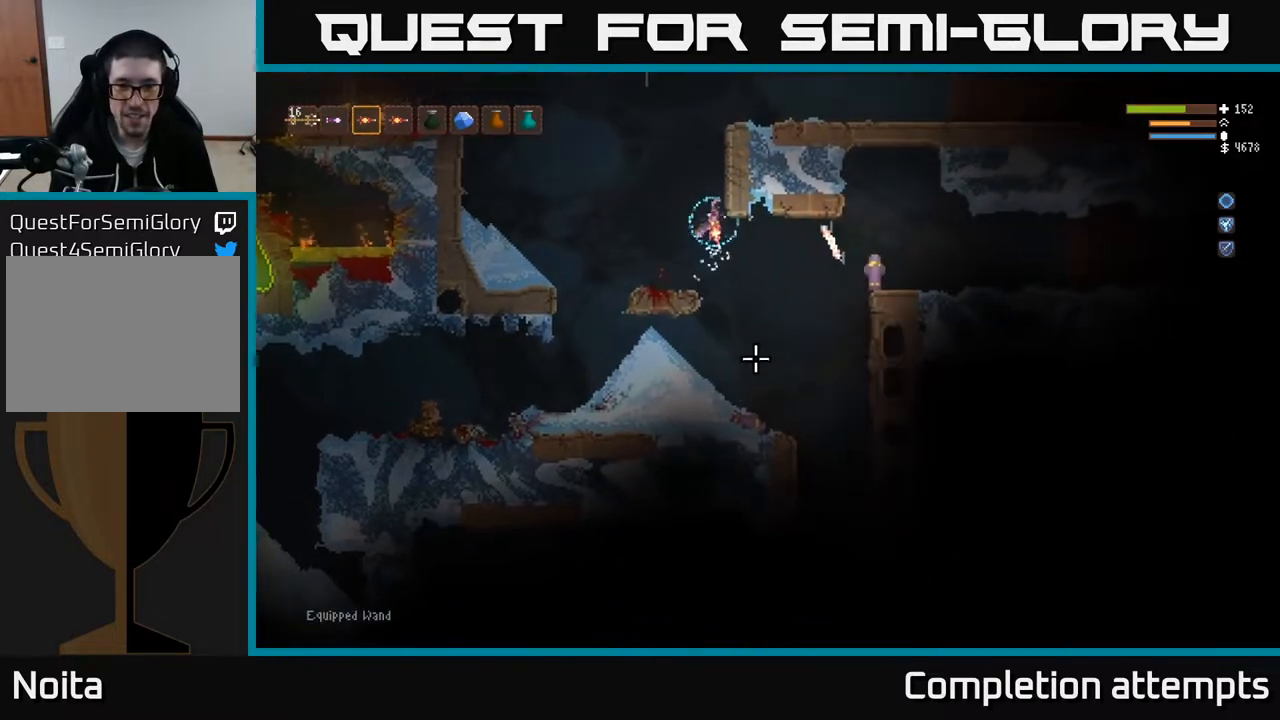
{"buttons": [], "left_stick": "center", "right_stick": "down-right", "events": [[17, "left_stick", "left"], [200, "L2", "down"], [200, "right_stick", "down-right"], [317, "left_stick", "center"], [350, "L2", "up"]]}
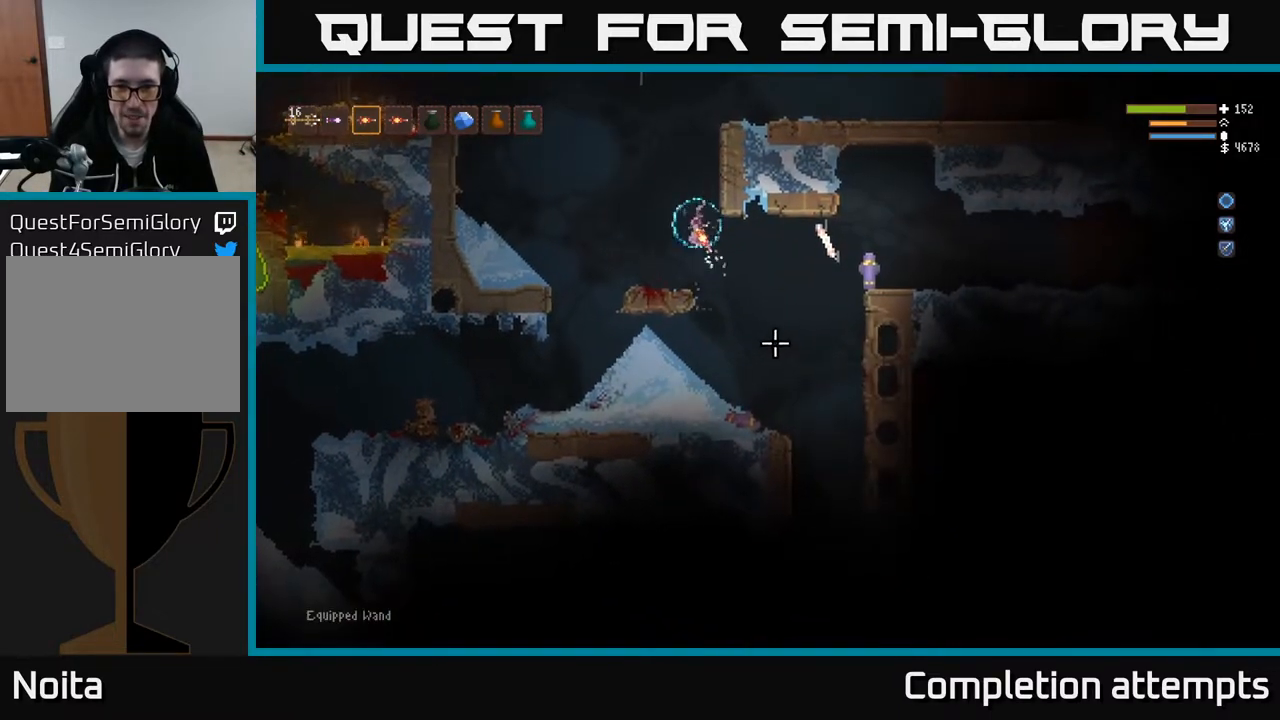
{"buttons": [], "left_stick": "center", "right_stick": "down-right", "events": []}
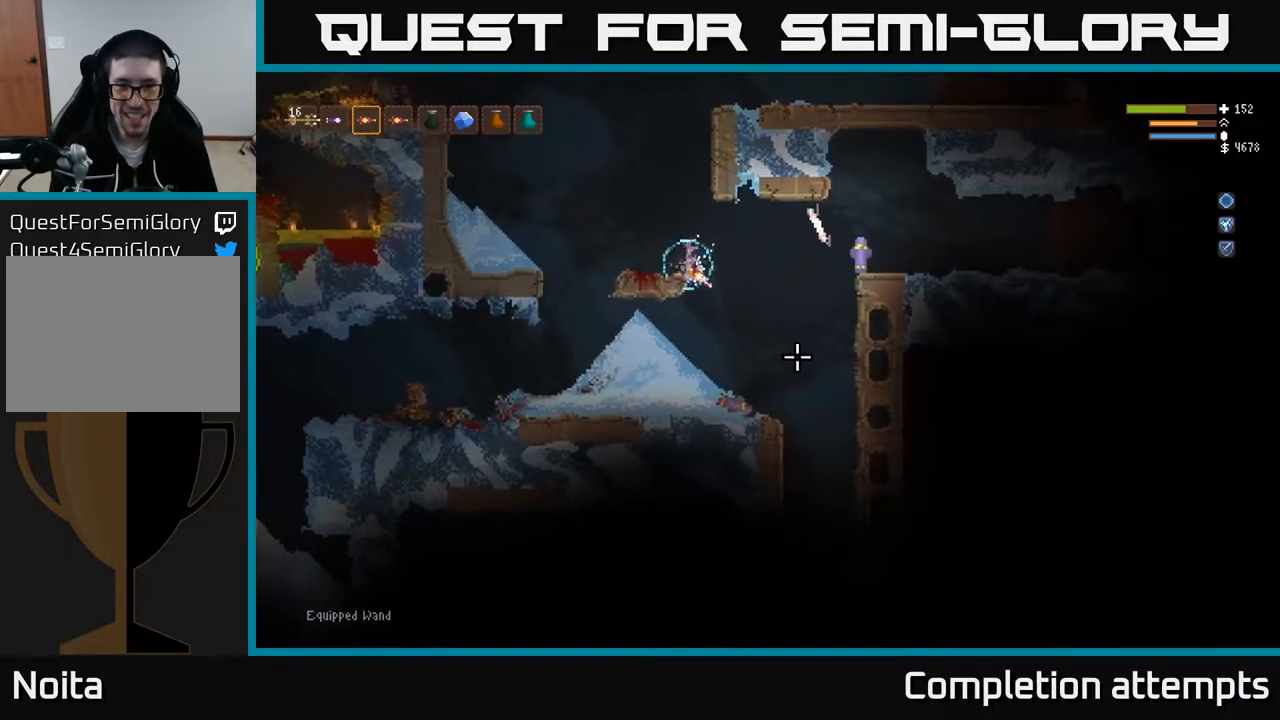
{"buttons": [], "left_stick": "right", "right_stick": "down-right", "events": [[117, "left_stick", "right"], [250, "L2", "down"], [350, "L2", "up"]]}
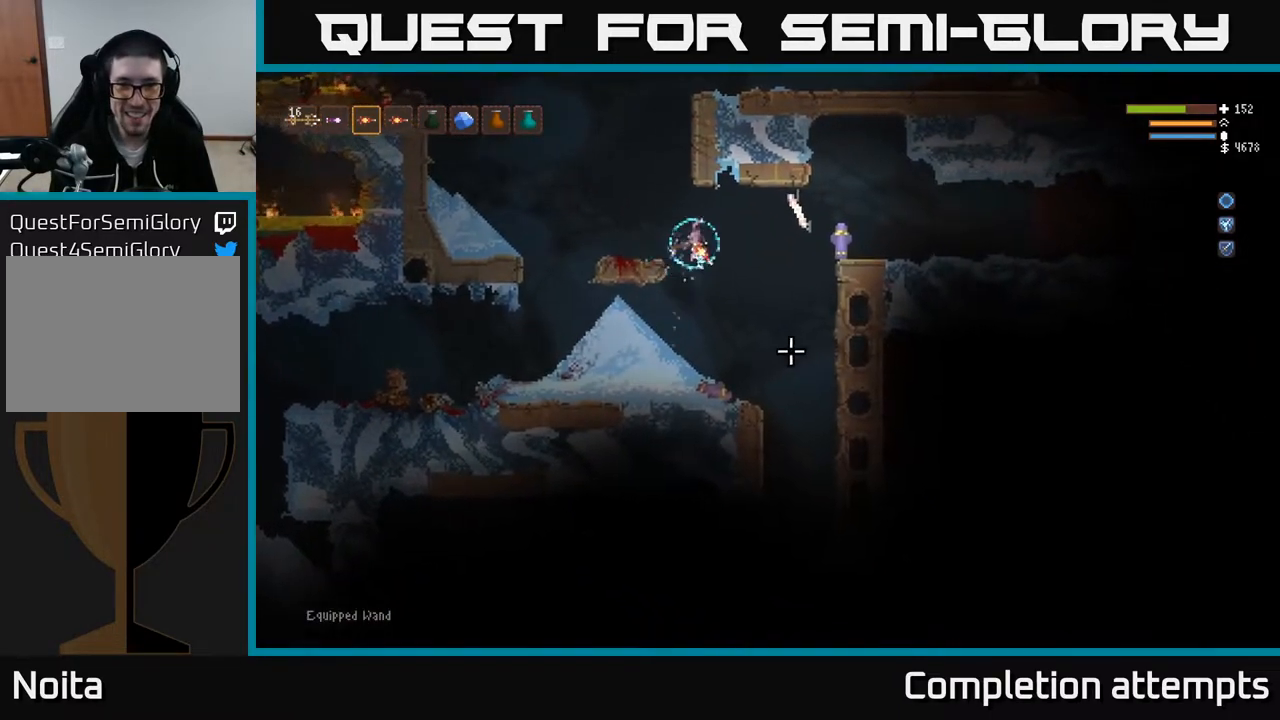
{"buttons": ["L2"], "left_stick": "right", "right_stick": "down-right", "events": [[167, "L2", "down"], [283, "L2", "up"], [450, "L2", "down"]]}
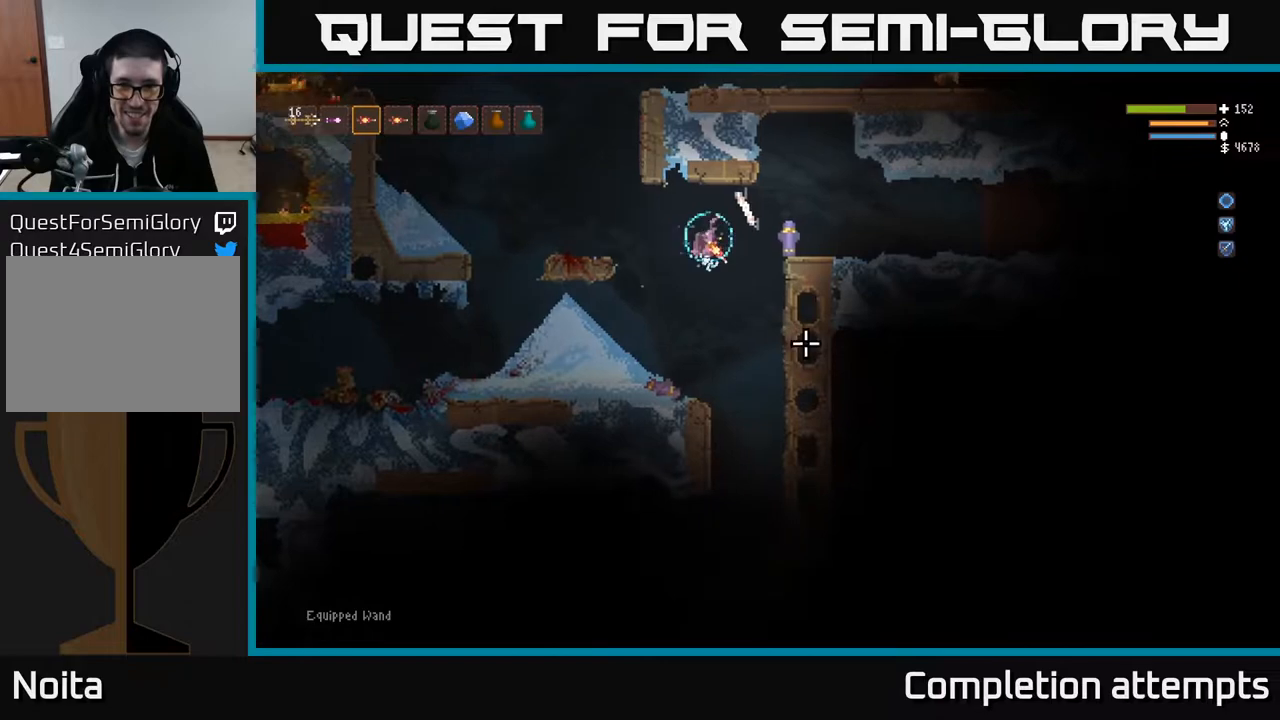
{"buttons": ["L2"], "left_stick": "right", "right_stick": "down-left", "events": [[217, "L2", "up"], [217, "right_stick", "down"], [350, "right_stick", "down-left"], [383, "L2", "down"]]}
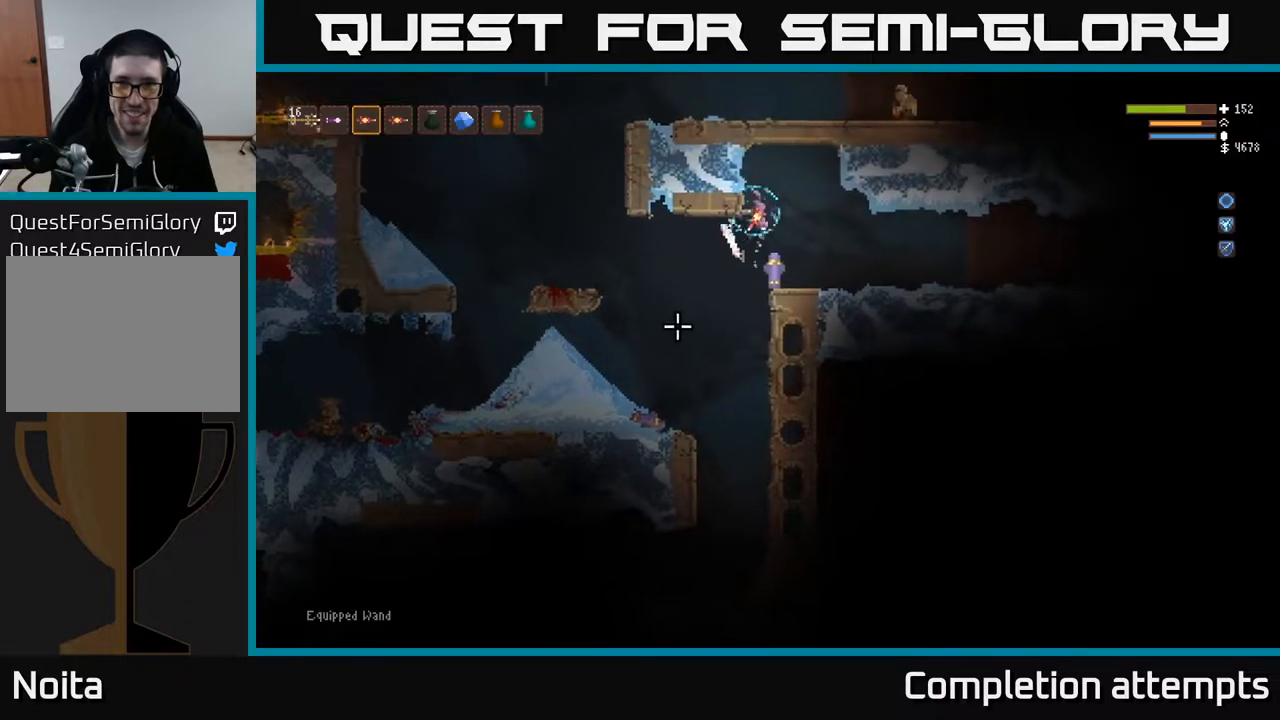
{"buttons": ["L3"], "left_stick": "center", "right_stick": "down-left", "events": [[50, "L2", "up"], [133, "left_stick", "center"], [433, "L3", "down"]]}
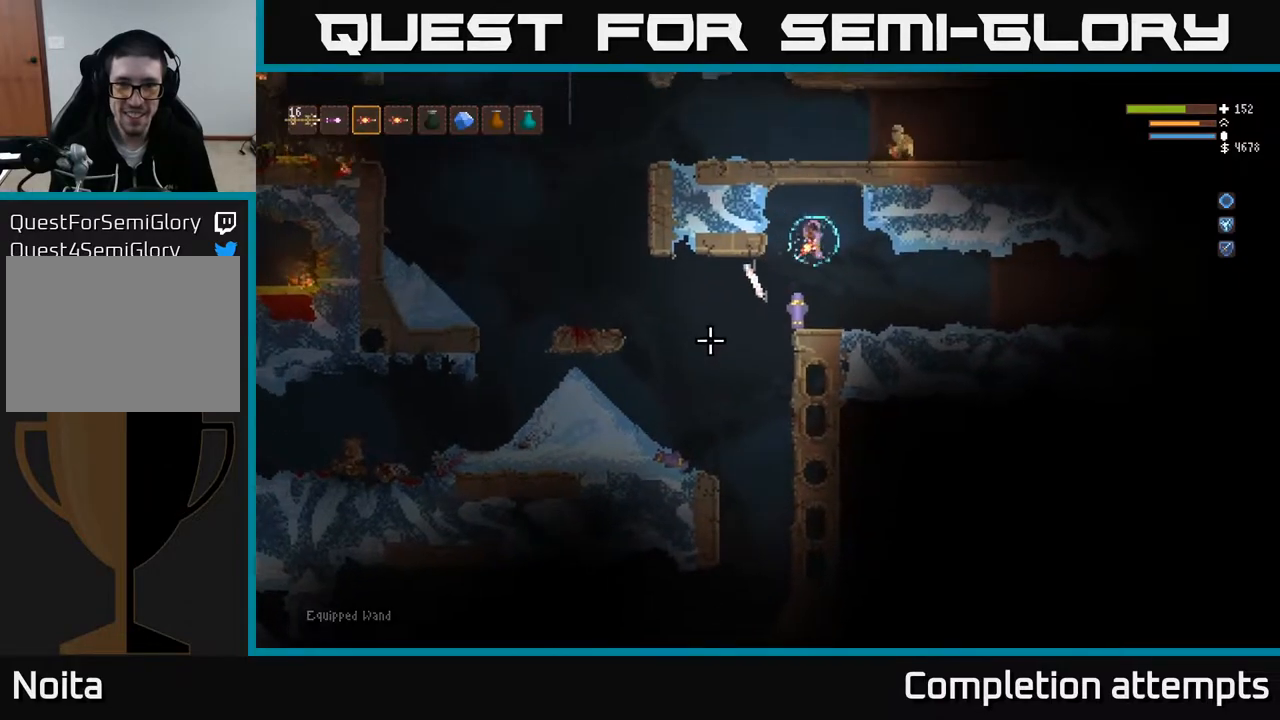
{"buttons": [], "left_stick": "right", "right_stick": "up-left", "events": [[17, "right_stick", "left"], [50, "L3", "up"], [100, "left_stick", "left"], [133, "right_stick", "up-left"], [233, "left_stick", "right"]]}
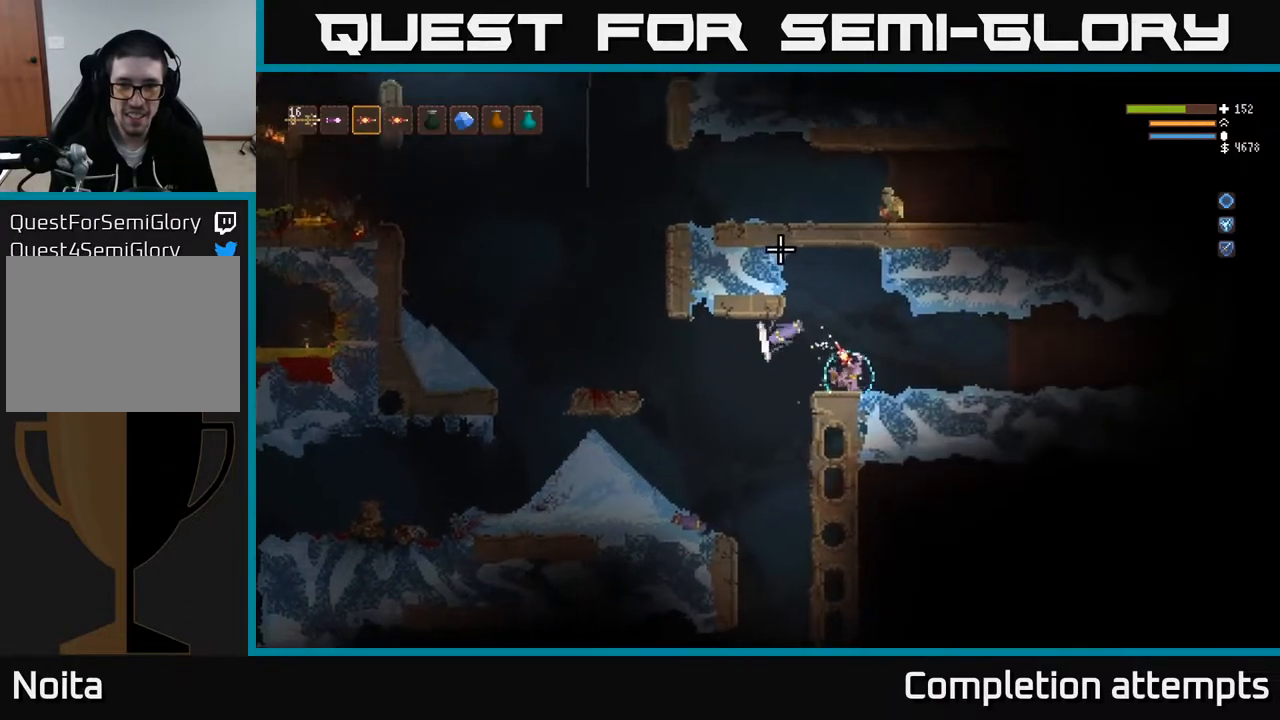
{"buttons": [], "left_stick": "center", "right_stick": "down-left", "events": [[150, "left_stick", "center"], [217, "right_stick", "left"], [350, "left_stick", "up-left"], [350, "right_stick", "down-left"], [450, "left_stick", "center"]]}
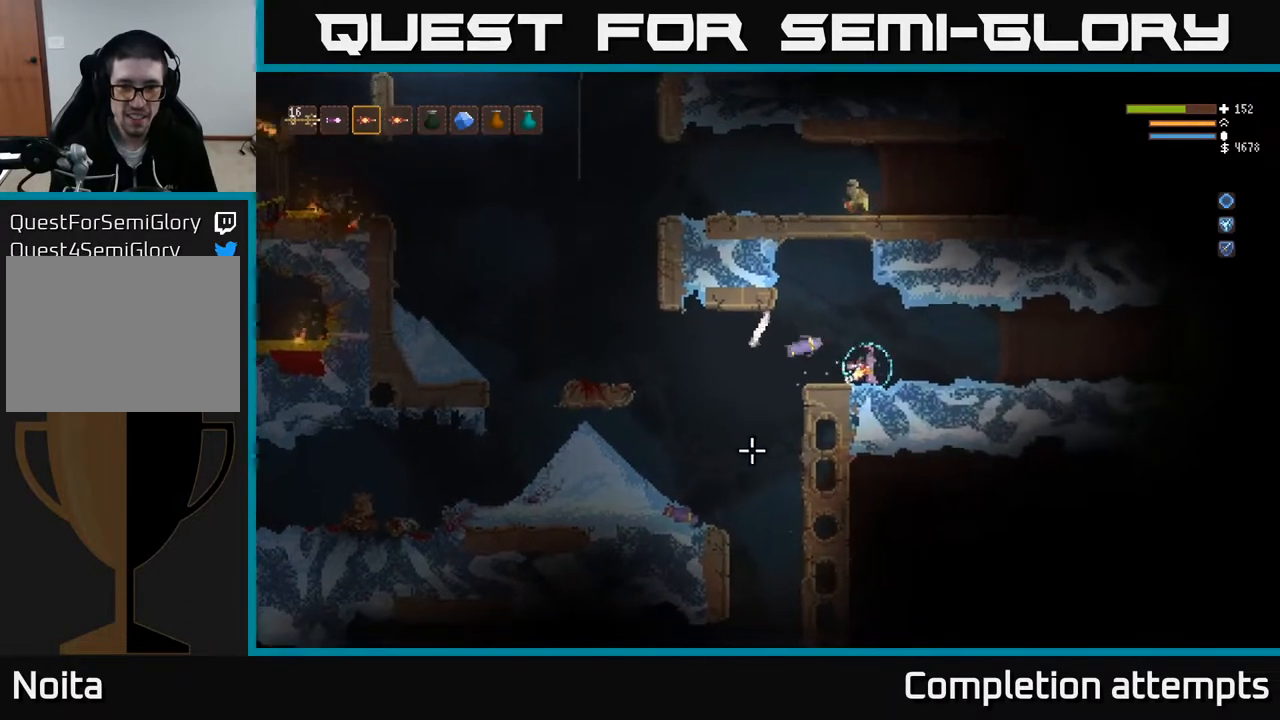
{"buttons": ["L3"], "left_stick": "up-left", "right_stick": "down-left", "events": [[450, "left_stick", "left"], [483, "L3", "down"], [500, "left_stick", "up-left"]]}